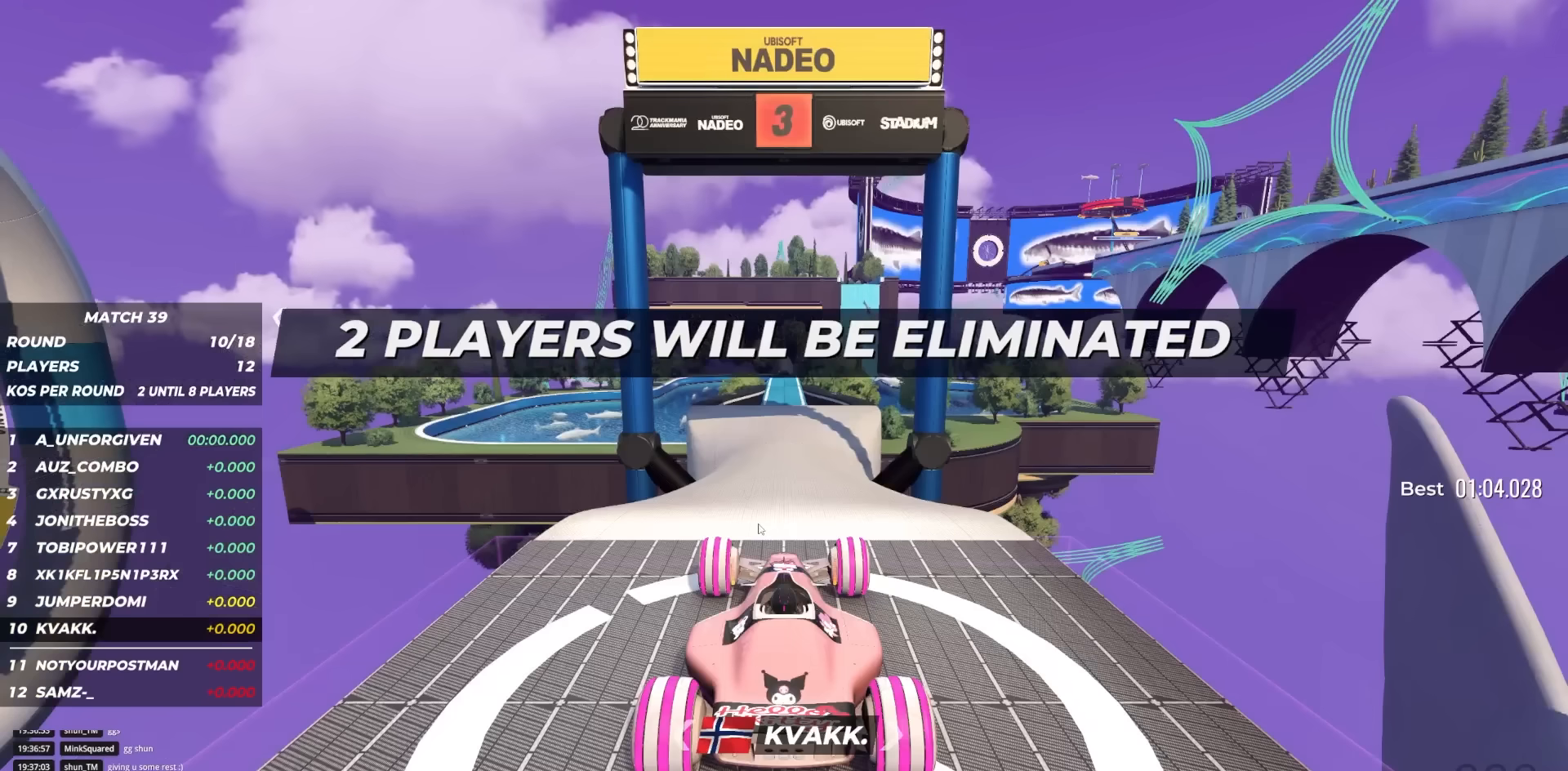
Gameplay with keyboard; each line is a JSON object with the keys held at the frame after it. "events" lists presses ("down") and releases ("up") of "down", "left", "right" and "up" between this image and that frame as [ms after this image, input, new state], when the widget could be followed in between. No other keys are recorded. Mouse input is not recorded.
{"keys": ["up"], "events": [[50, "up", "down"]]}
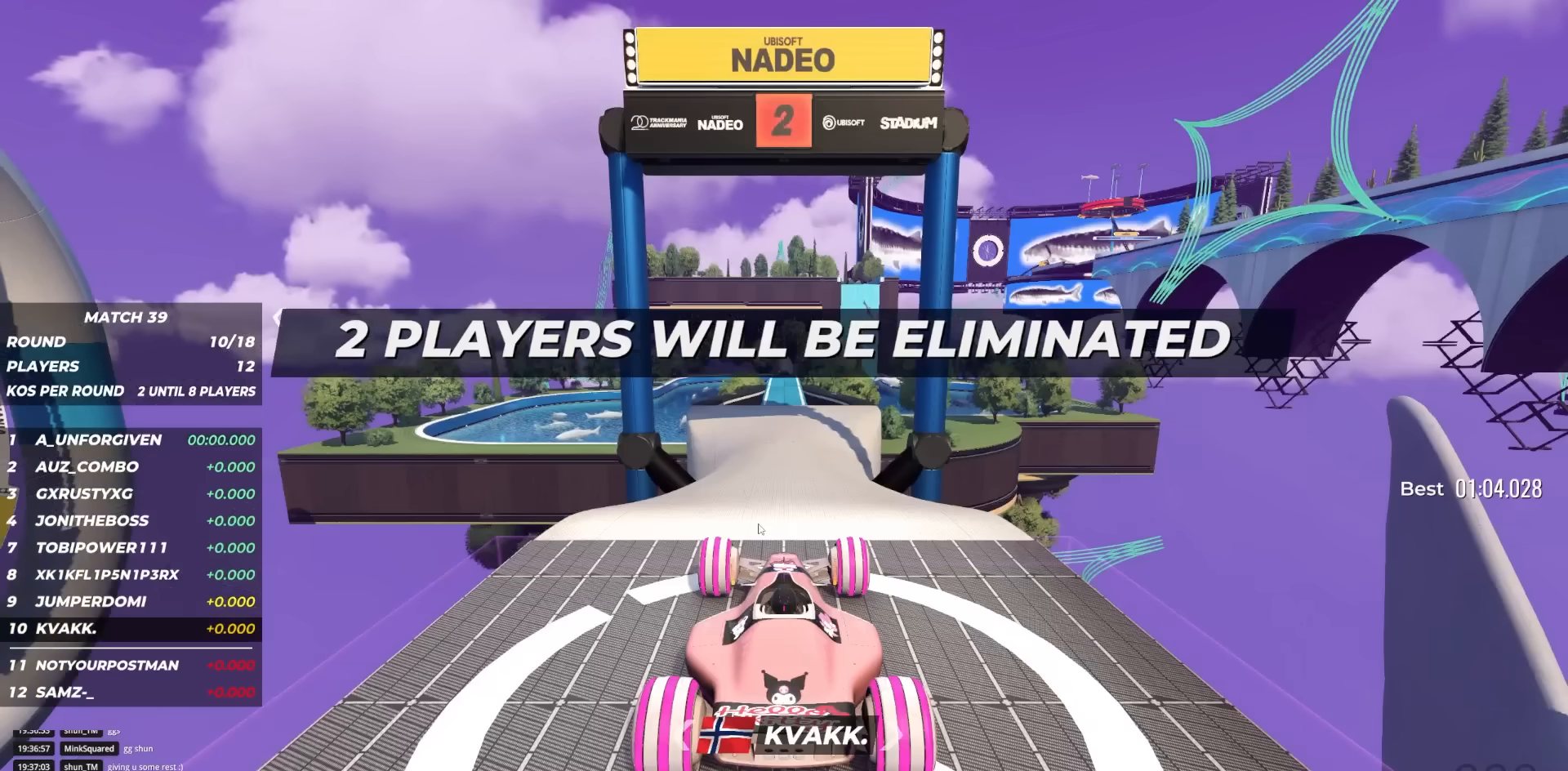
{"keys": ["left", "up"], "events": [[400, "left", "down"]]}
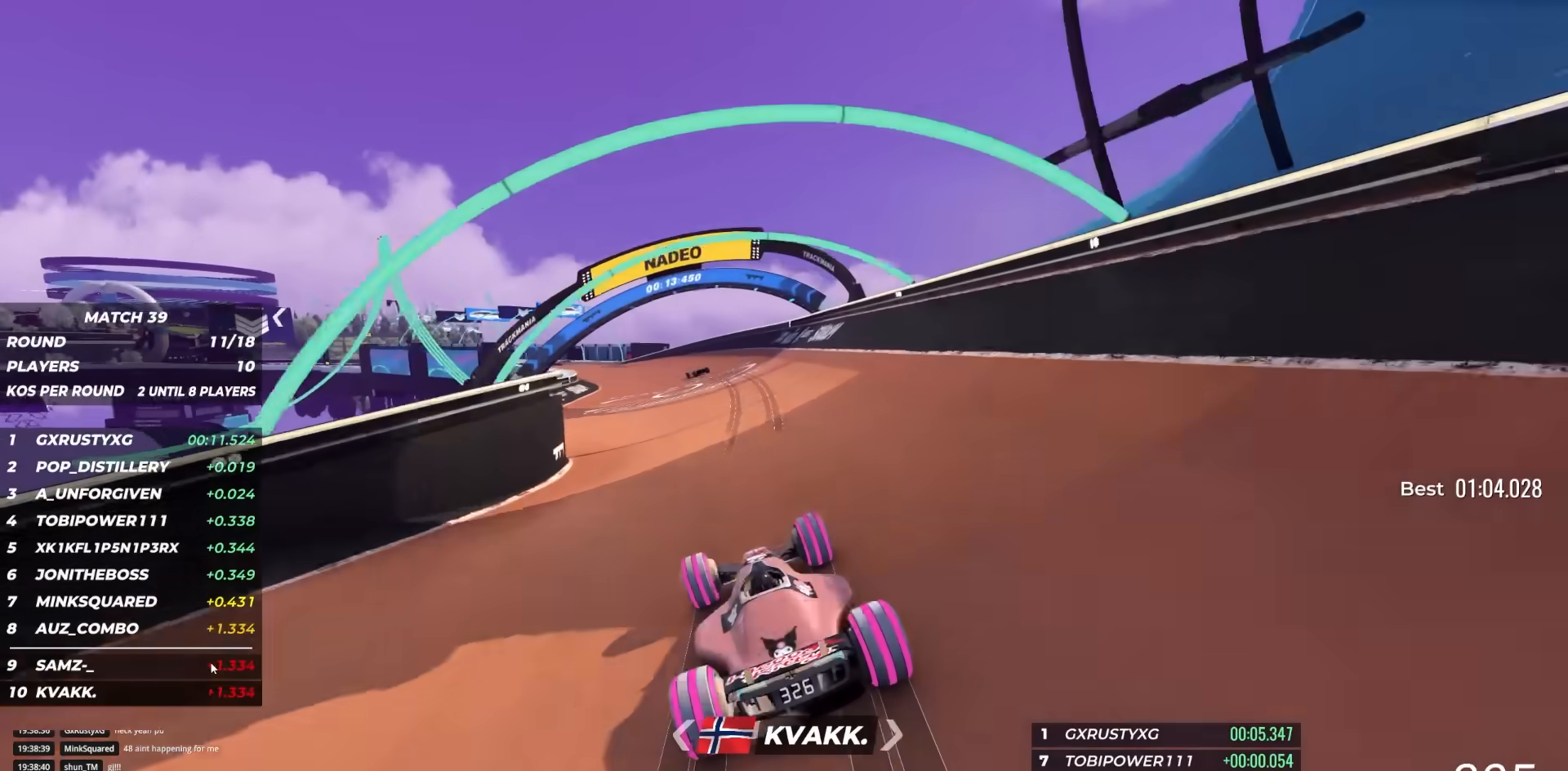
{"keys": ["up"], "events": [[333, "left", "up"]]}
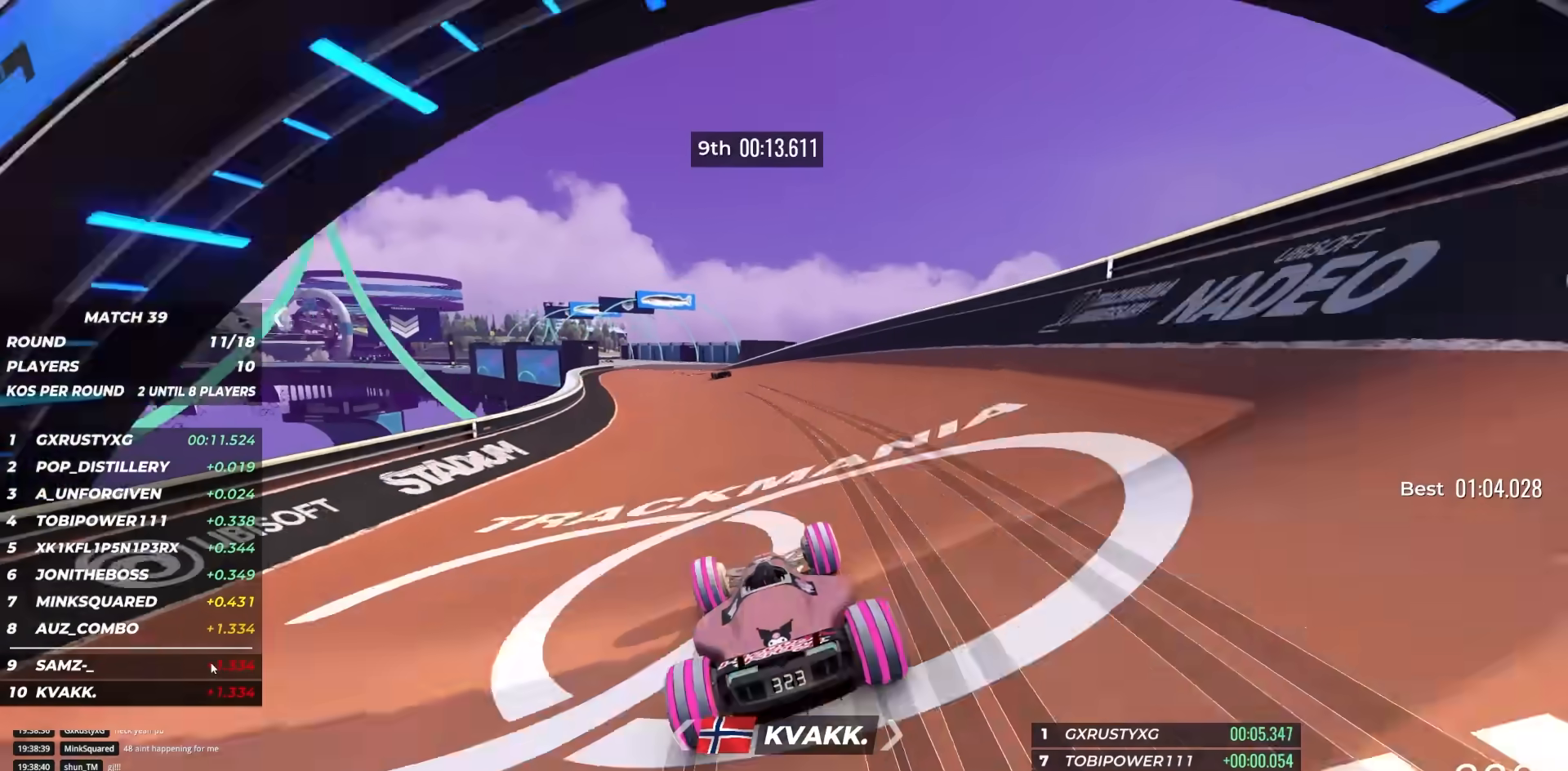
{"keys": ["up"], "events": [[33, "left", "down"], [183, "left", "up"], [217, "left", "down"], [367, "left", "up"]]}
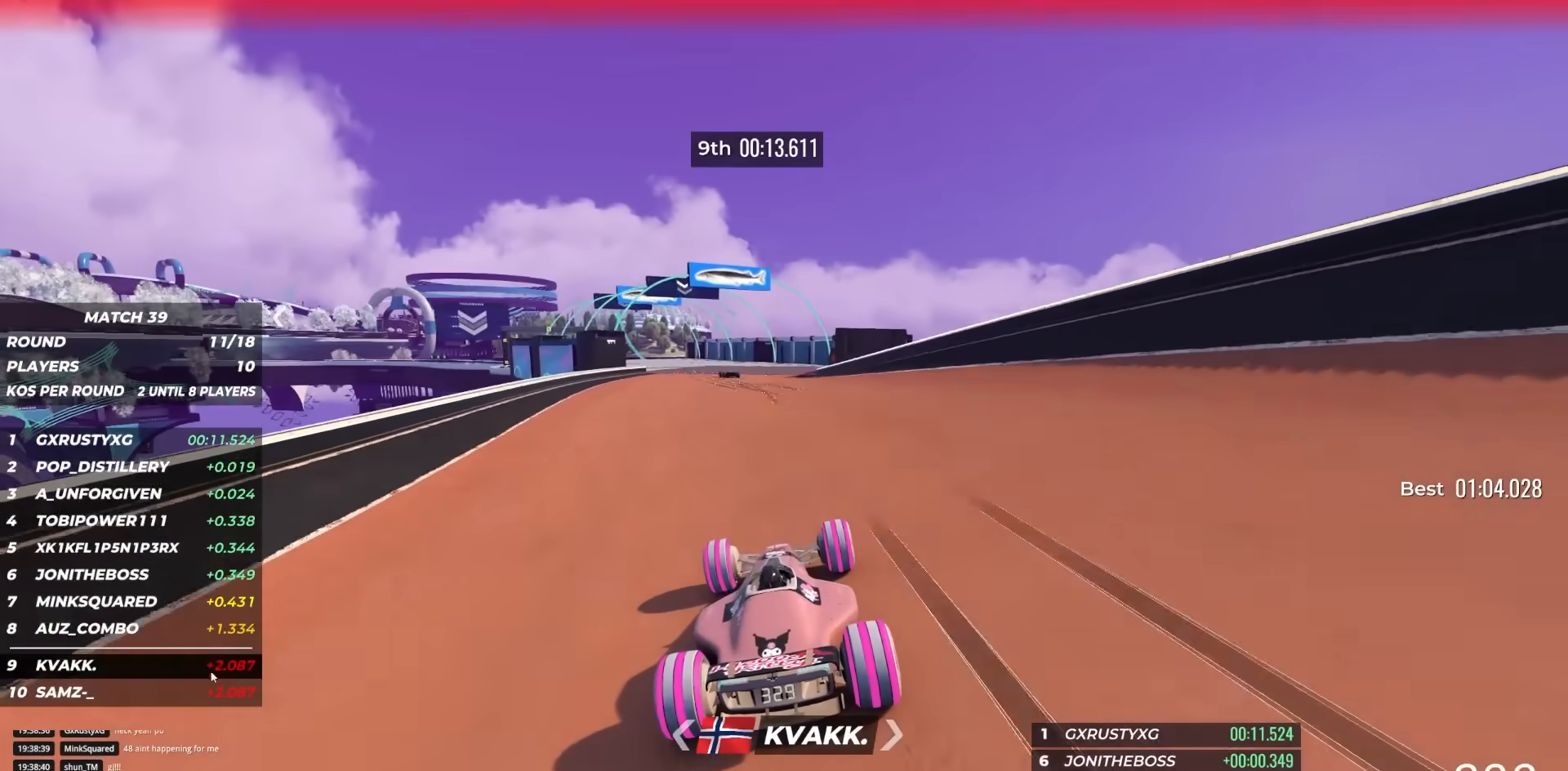
{"keys": ["up"], "events": []}
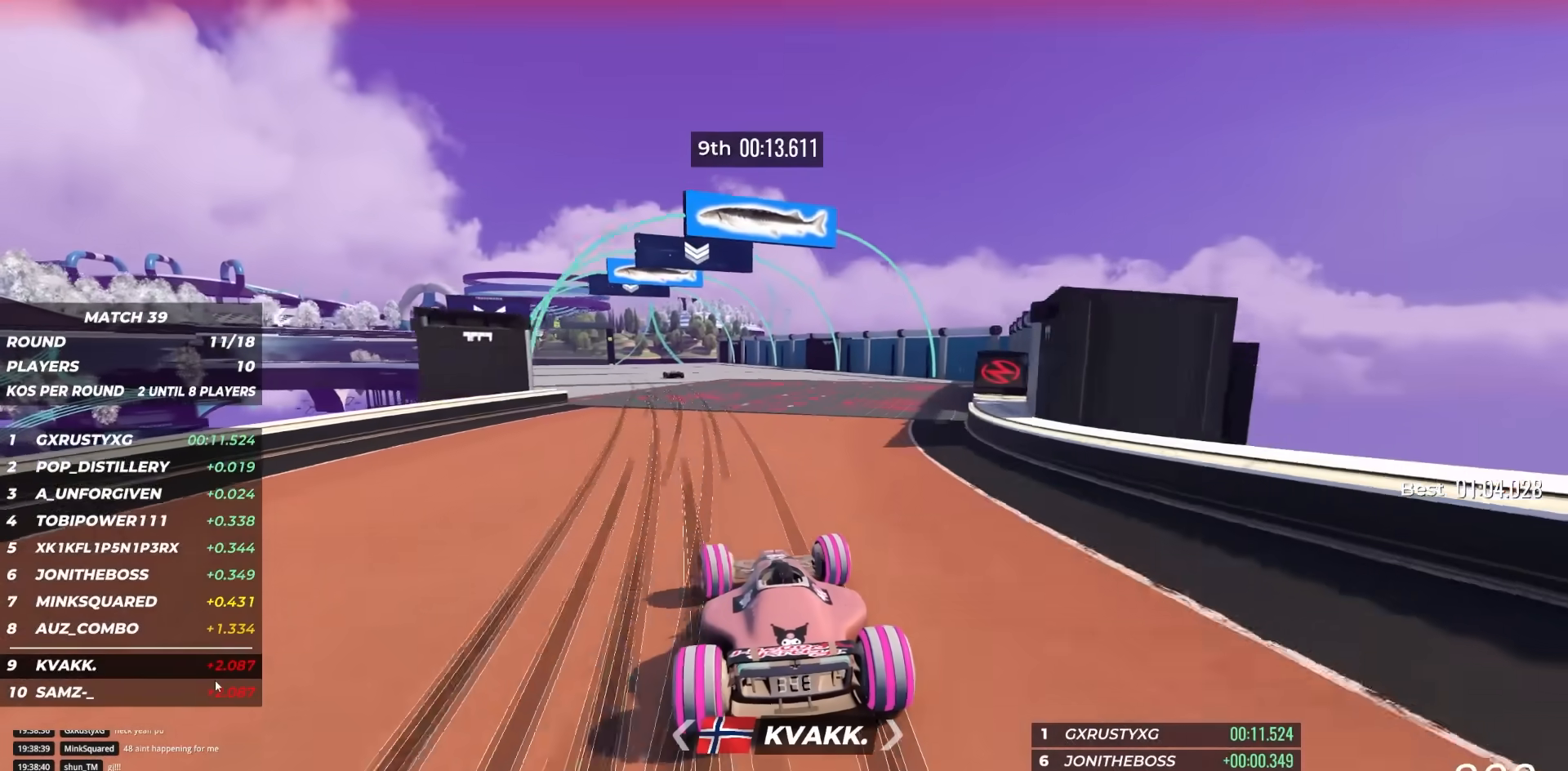
{"keys": ["up"], "events": [[150, "left", "down"], [500, "left", "up"]]}
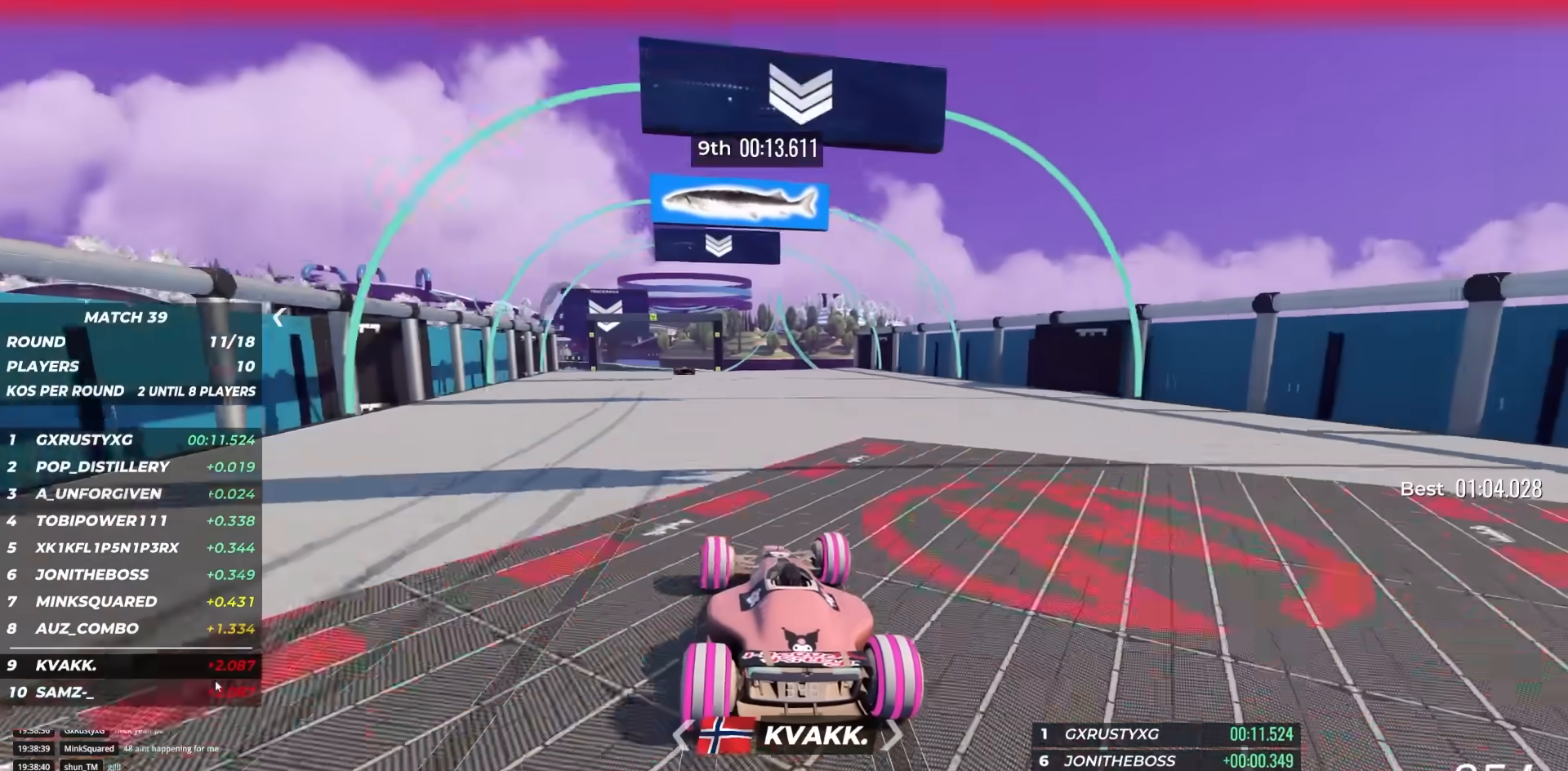
{"keys": ["left", "up"], "events": [[50, "left", "down"]]}
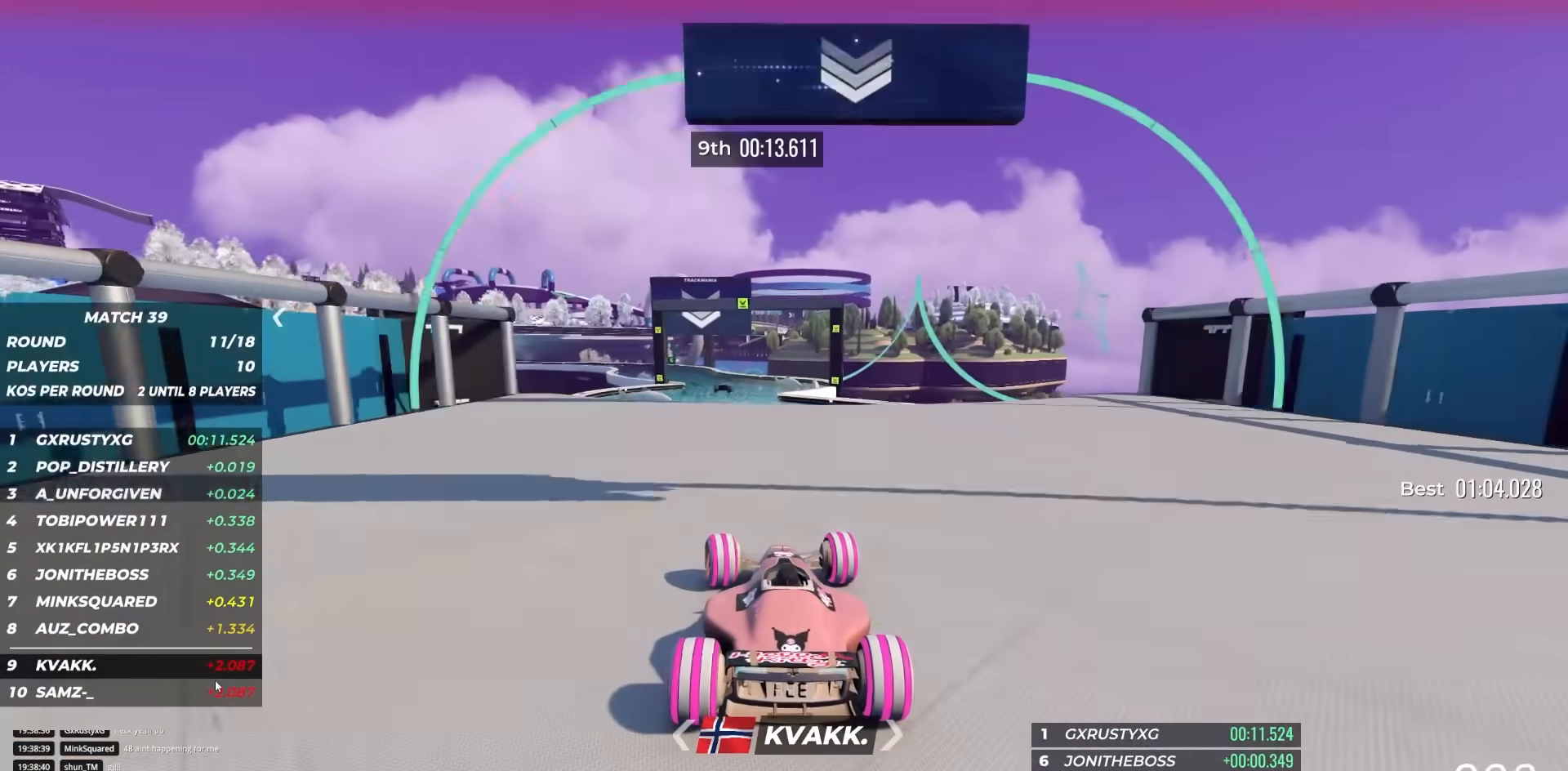
{"keys": ["up"], "events": [[167, "left", "up"], [383, "left", "down"], [450, "left", "up"]]}
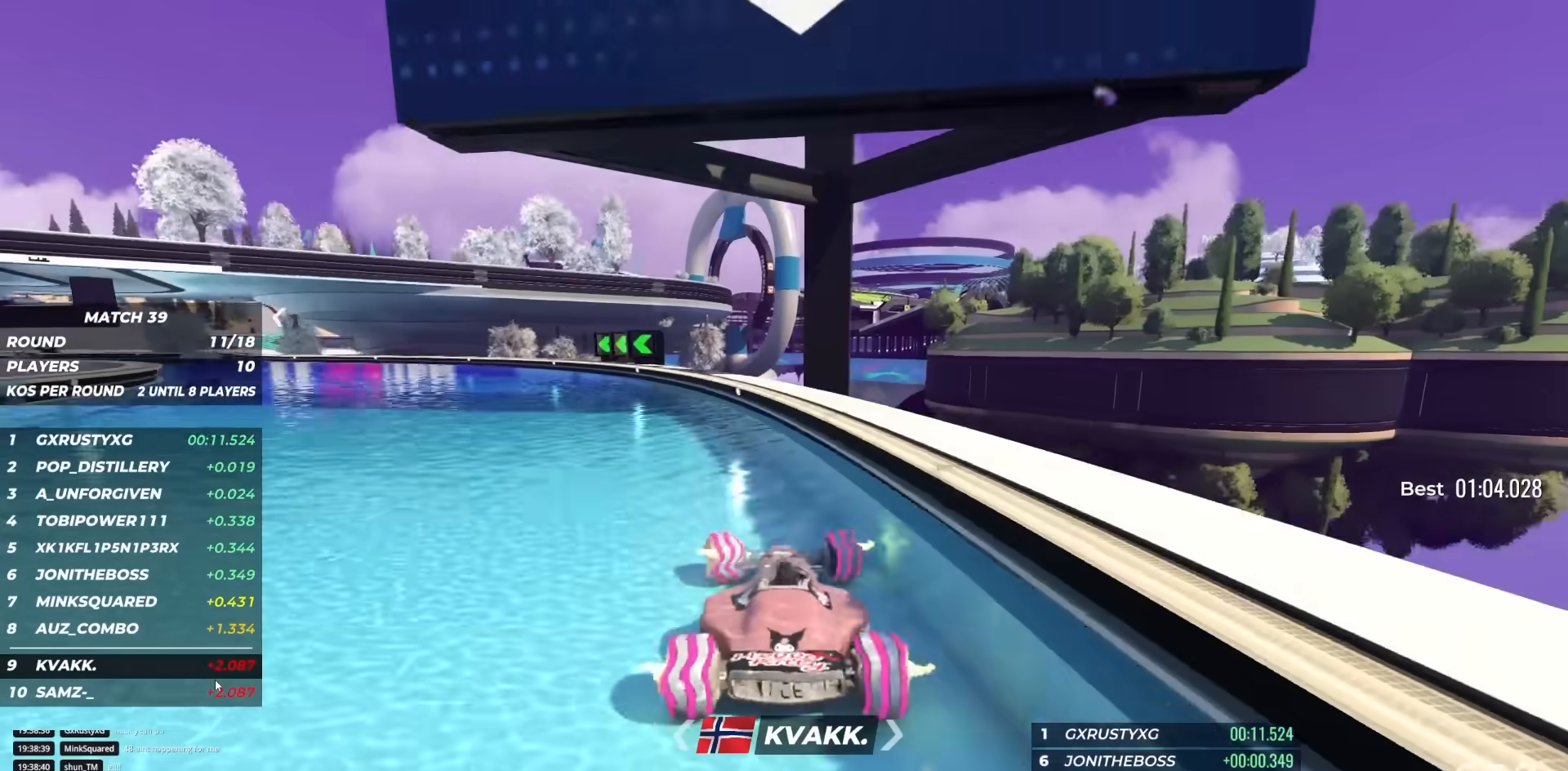
{"keys": ["up"], "events": []}
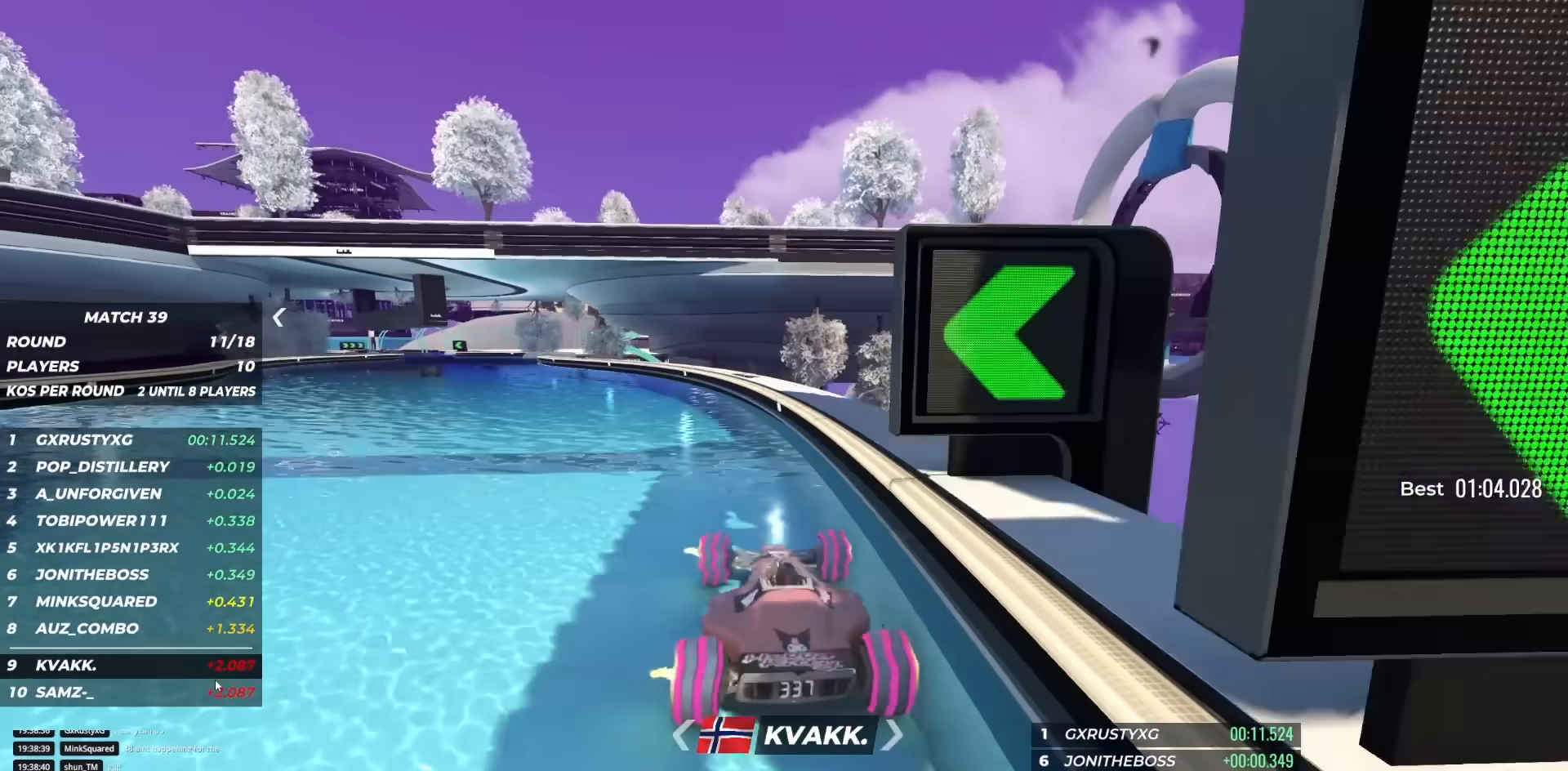
{"keys": ["right", "up"], "events": [[67, "right", "down"]]}
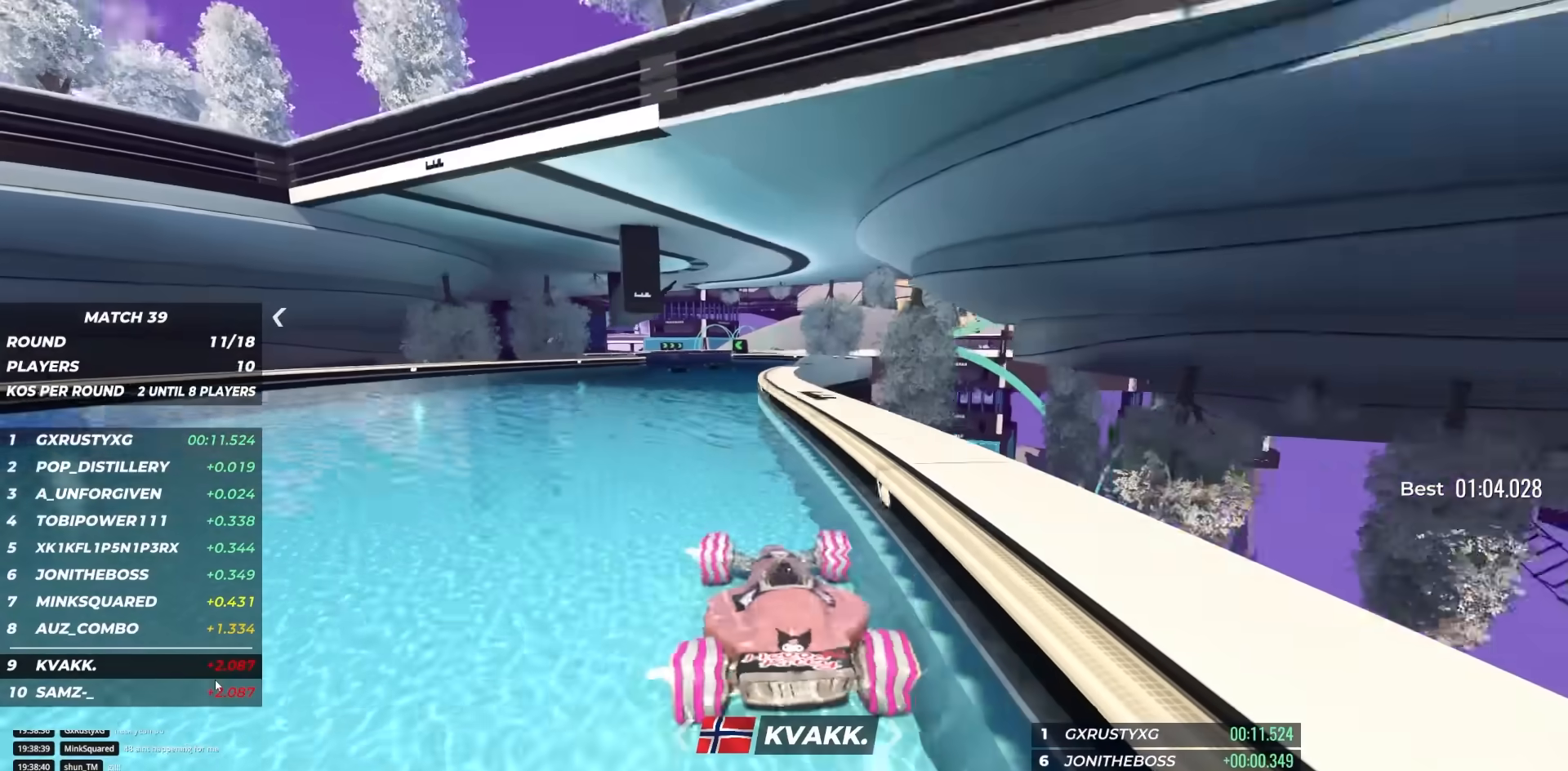
{"keys": ["right", "up"], "events": []}
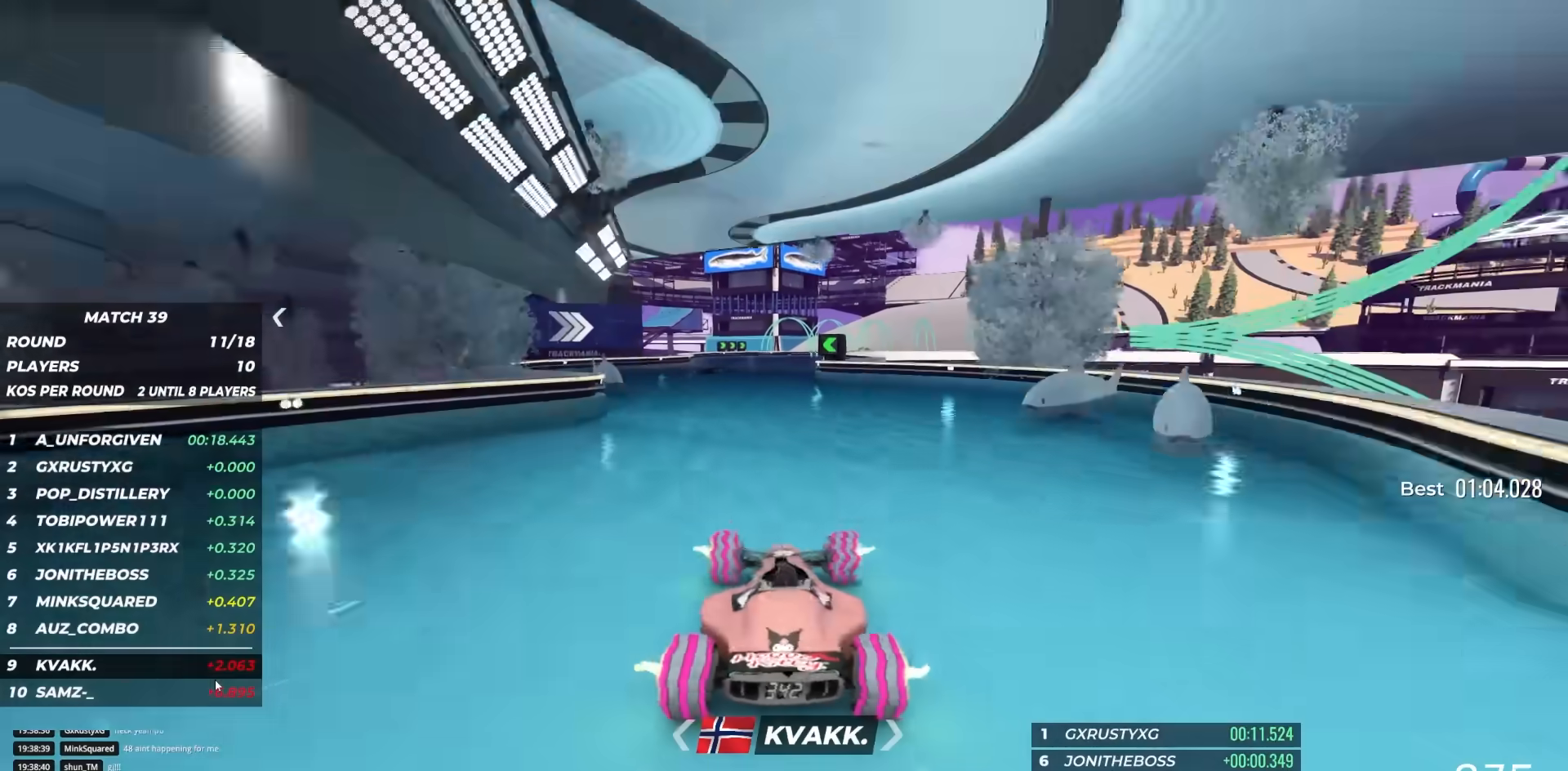
{"keys": ["right", "up"], "events": []}
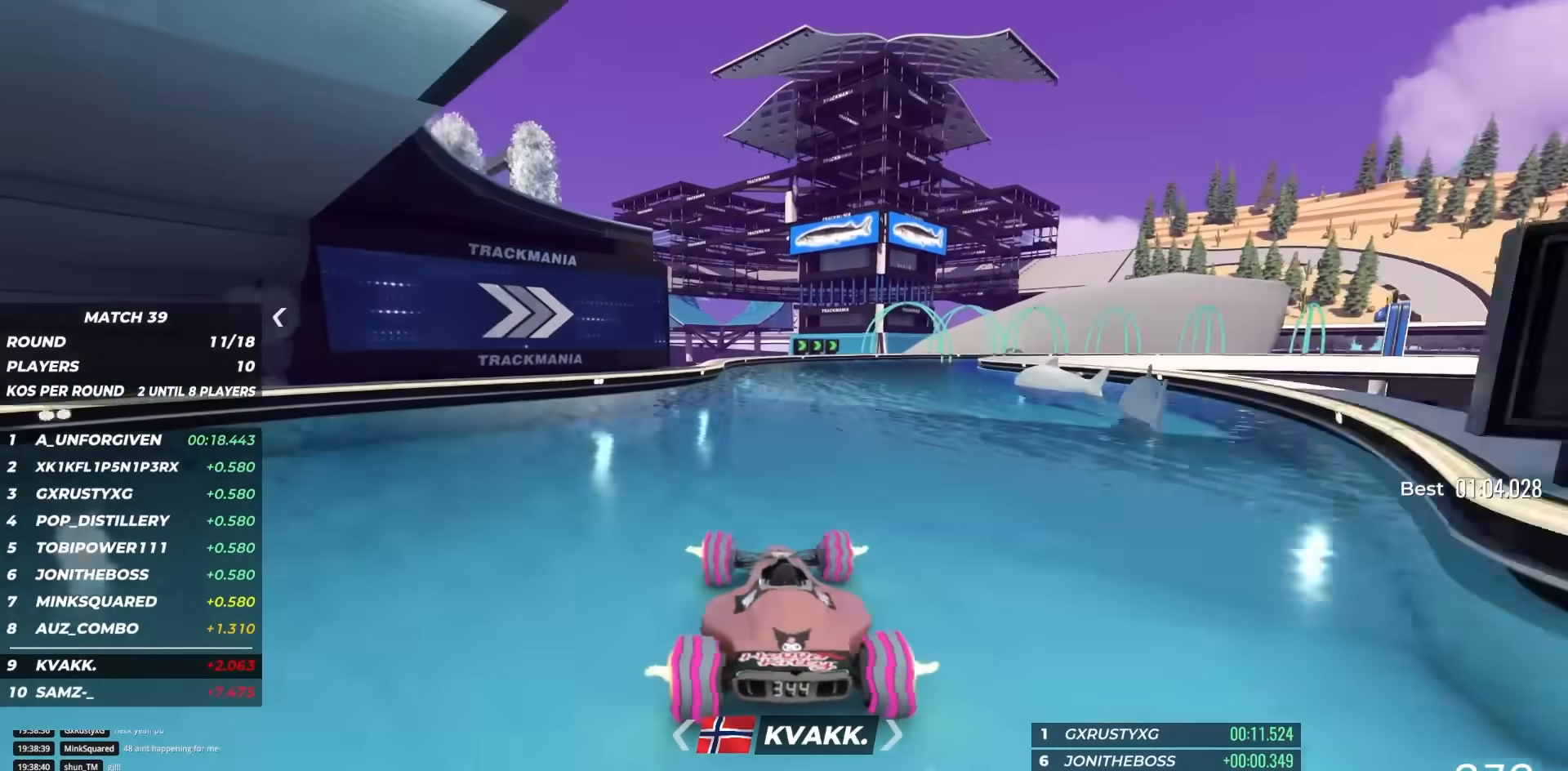
{"keys": ["right", "up"], "events": []}
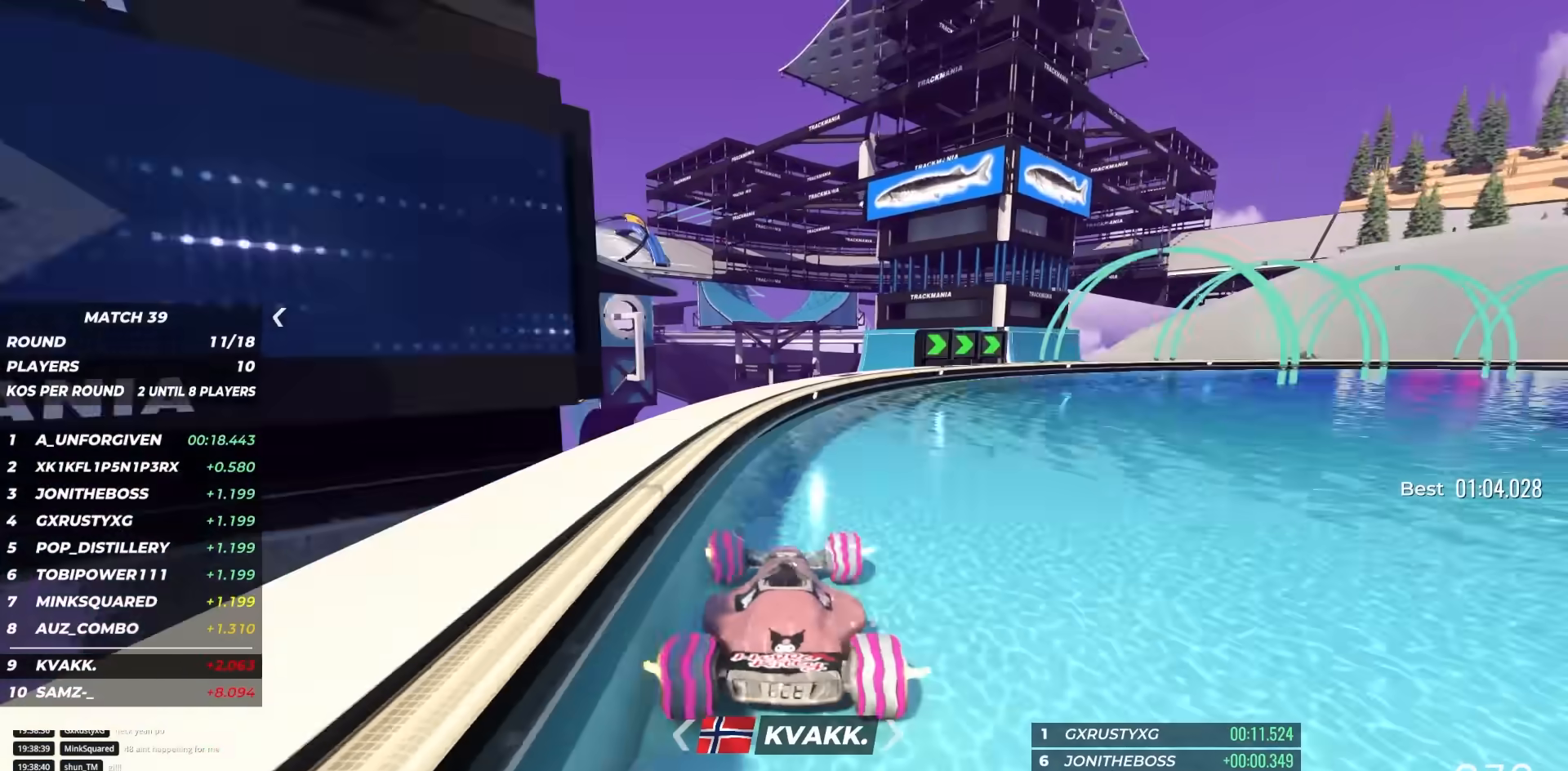
{"keys": ["up"], "events": [[167, "right", "up"], [317, "left", "down"], [467, "left", "up"]]}
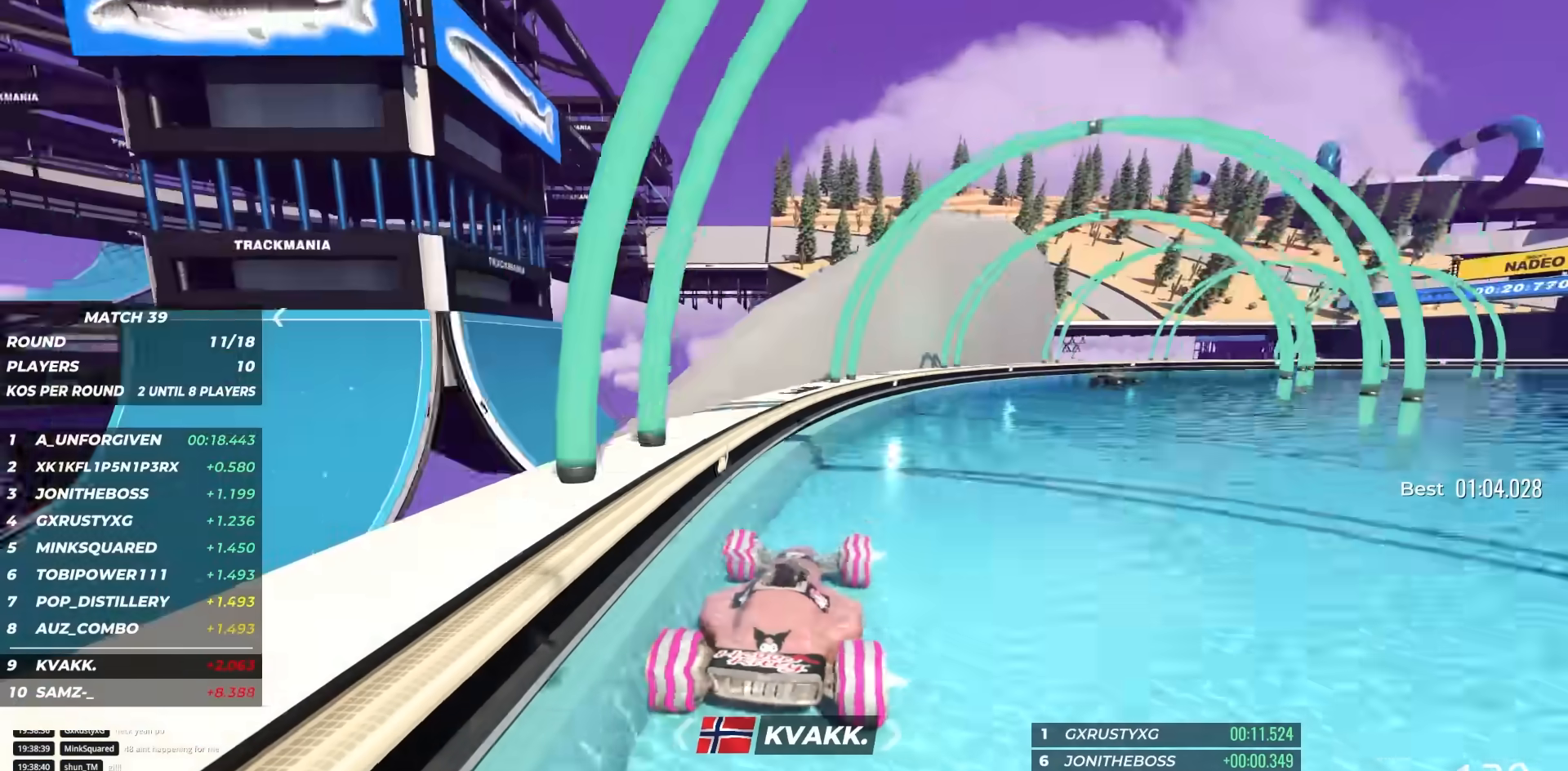
{"keys": ["right", "up"], "events": [[317, "right", "down"]]}
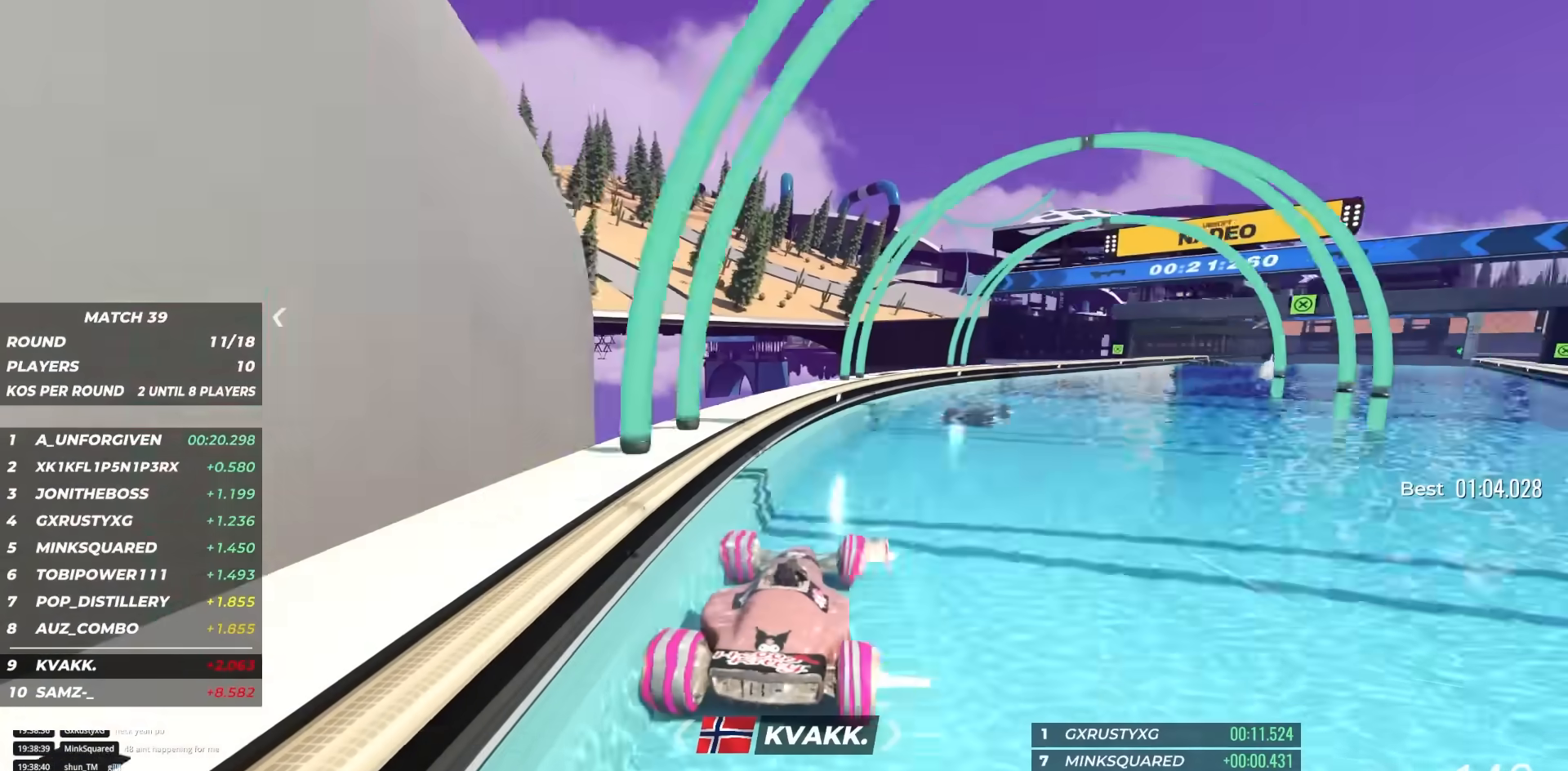
{"keys": ["right", "up"], "events": []}
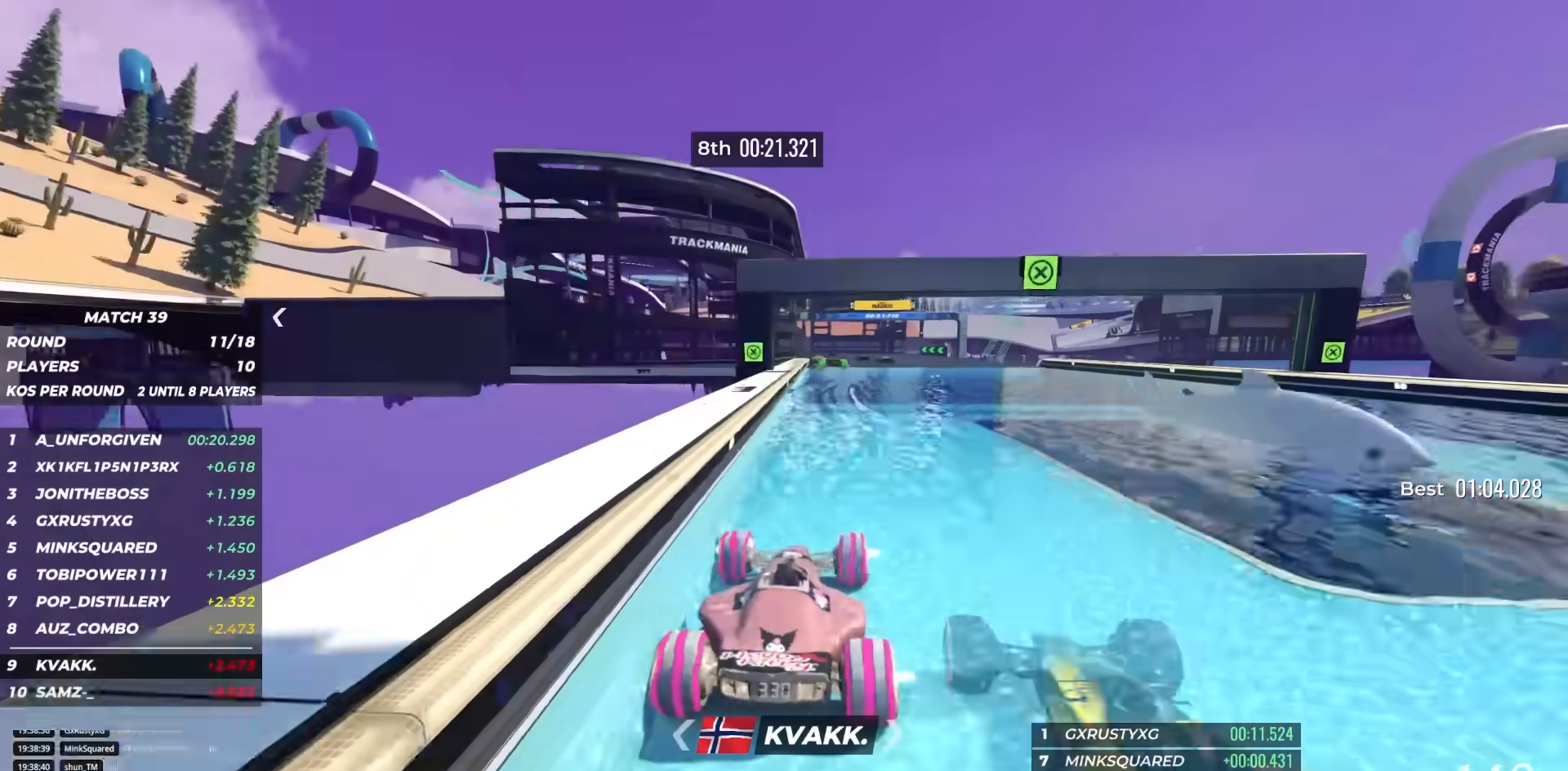
{"keys": ["up"], "events": [[67, "right", "up"], [200, "left", "down"], [400, "left", "up"]]}
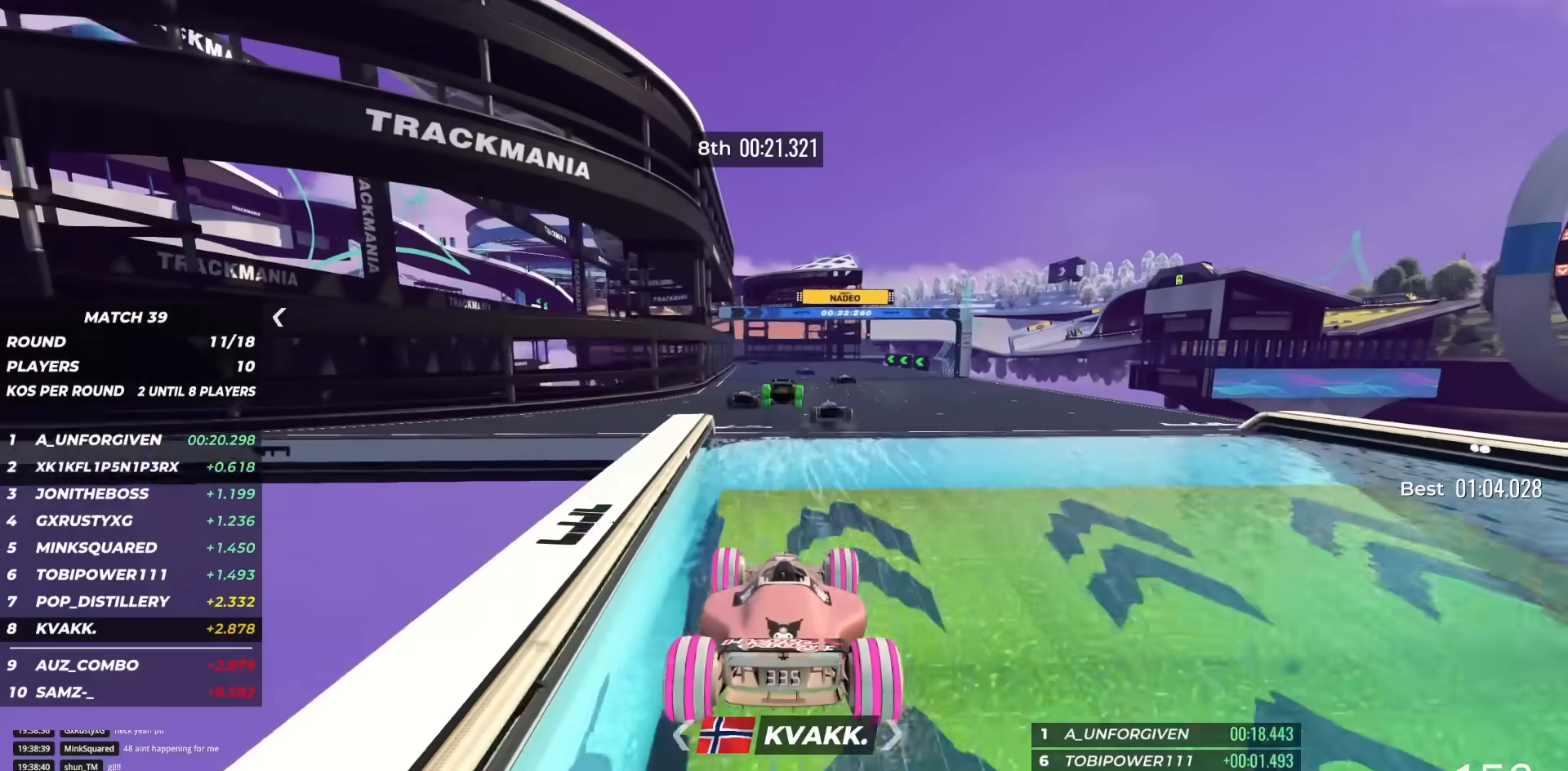
{"keys": ["up"], "events": []}
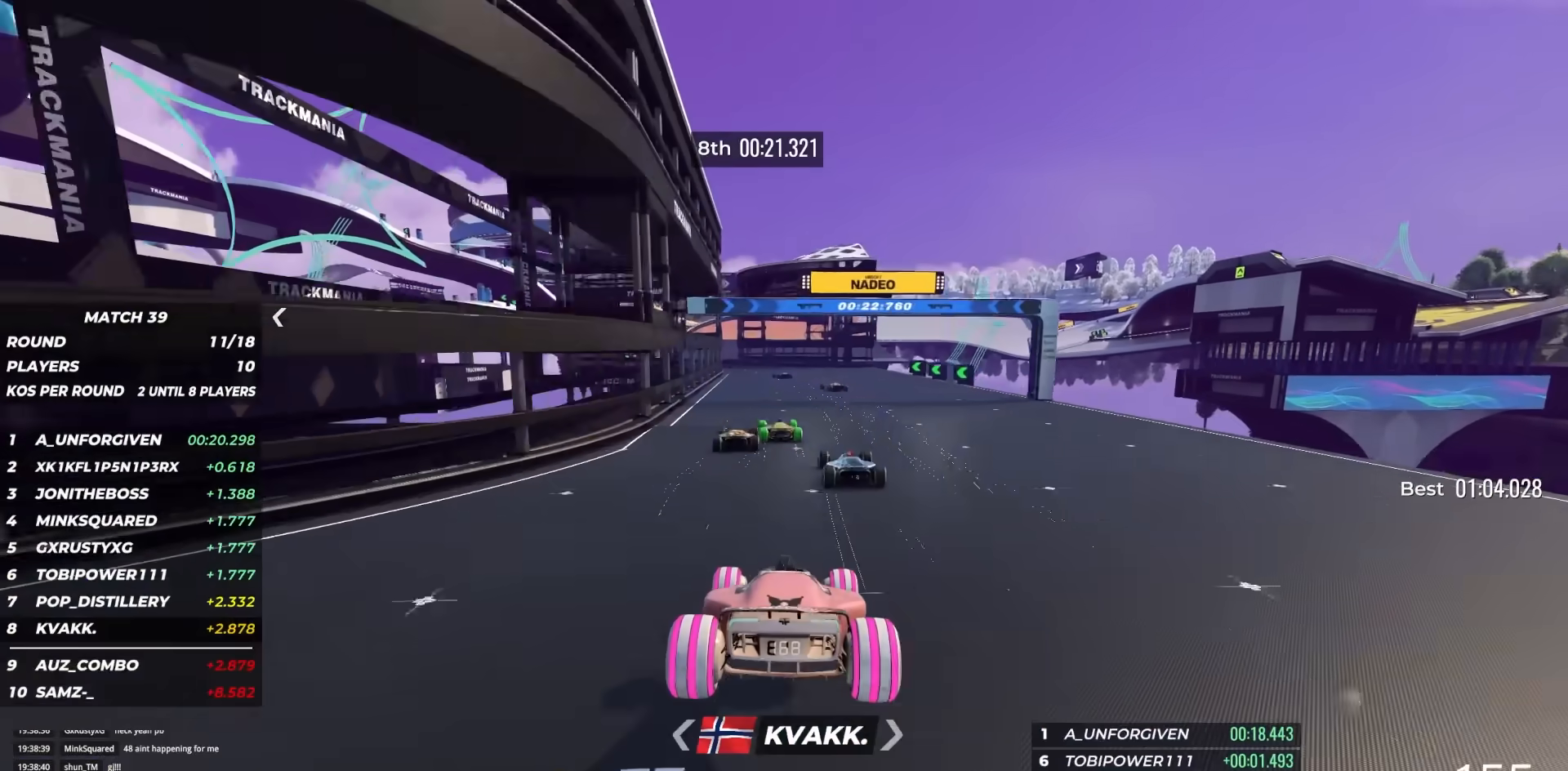
{"keys": ["up"], "events": []}
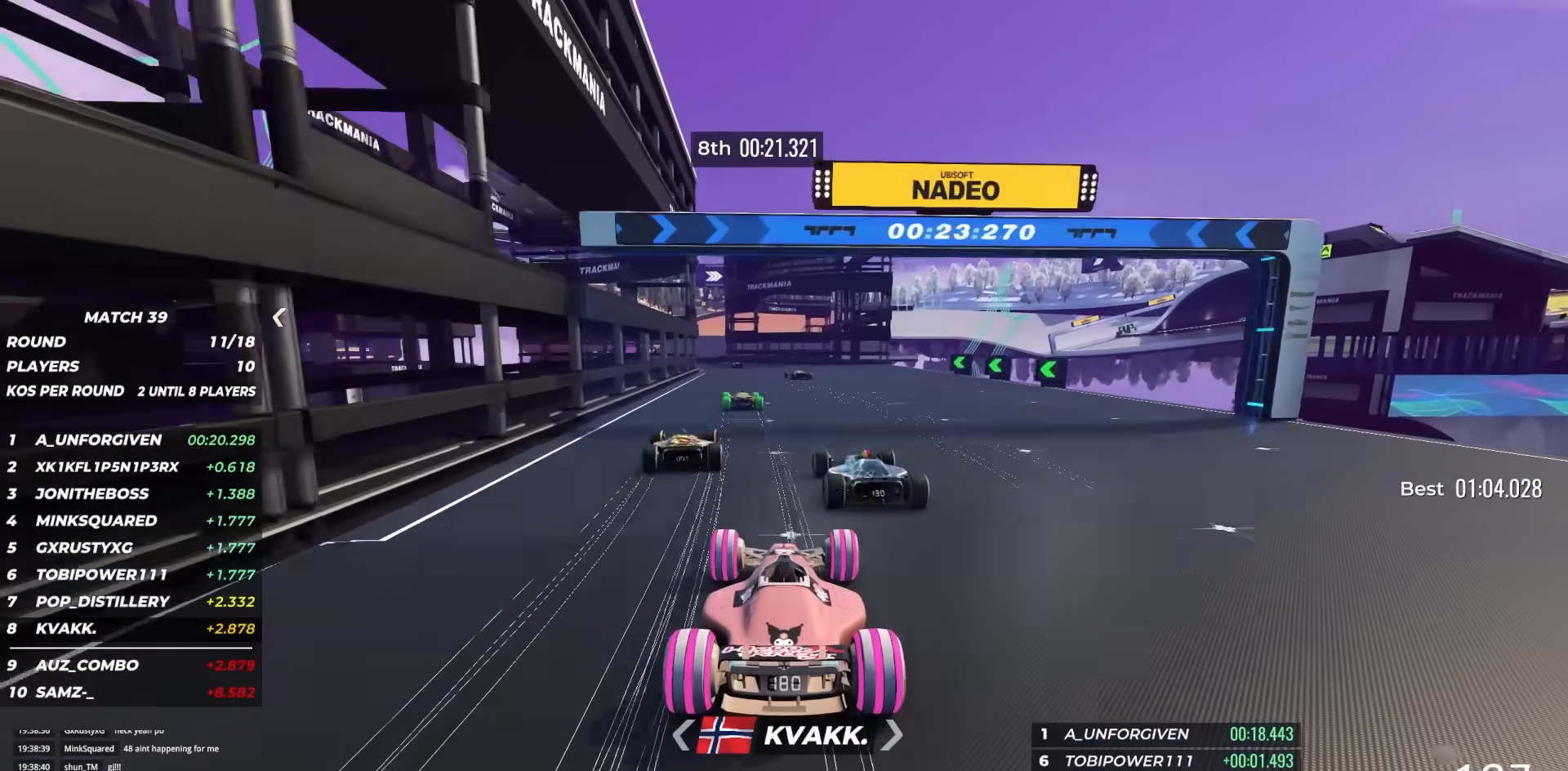
{"keys": ["up"], "events": []}
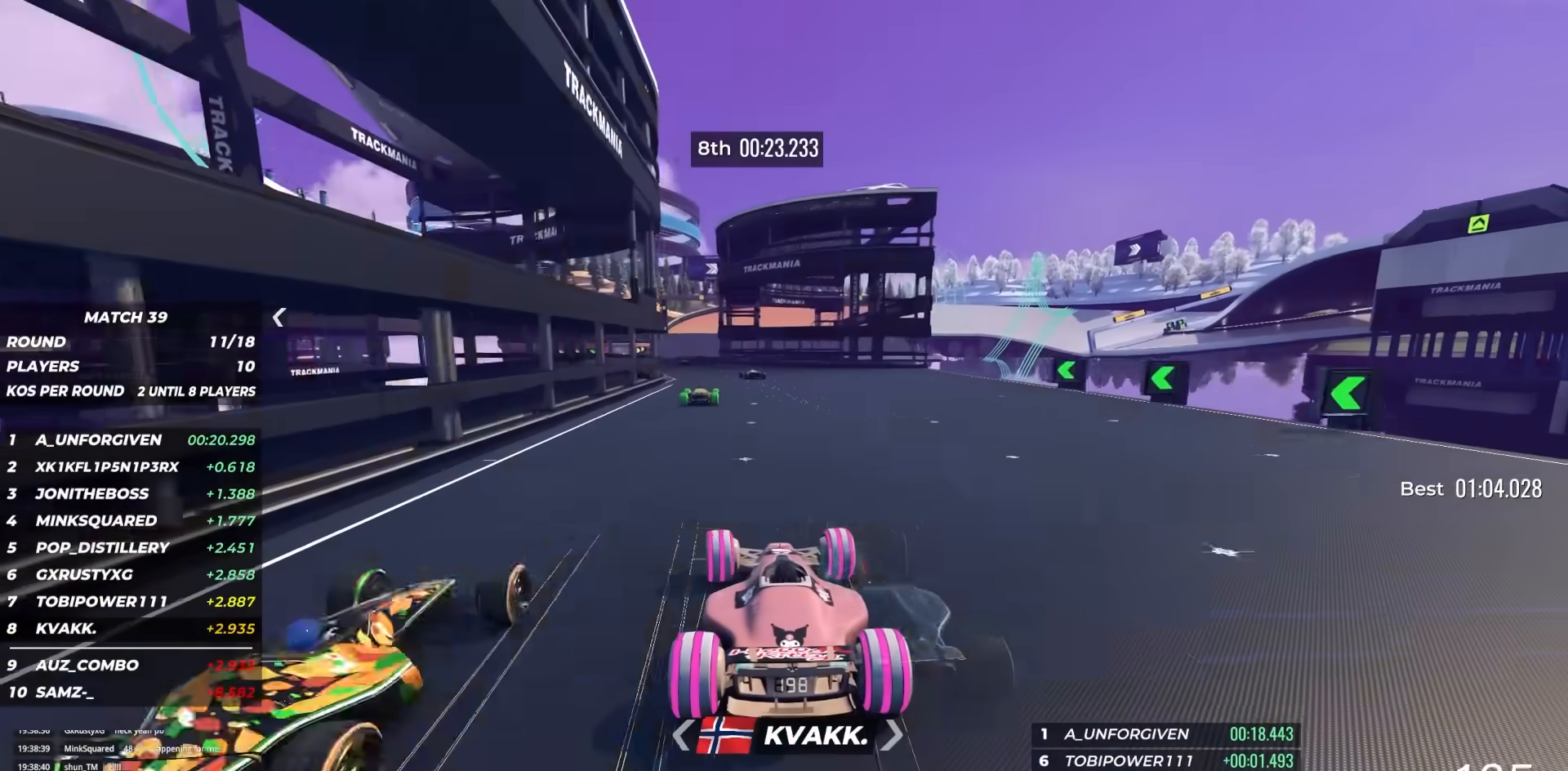
{"keys": ["up"], "events": []}
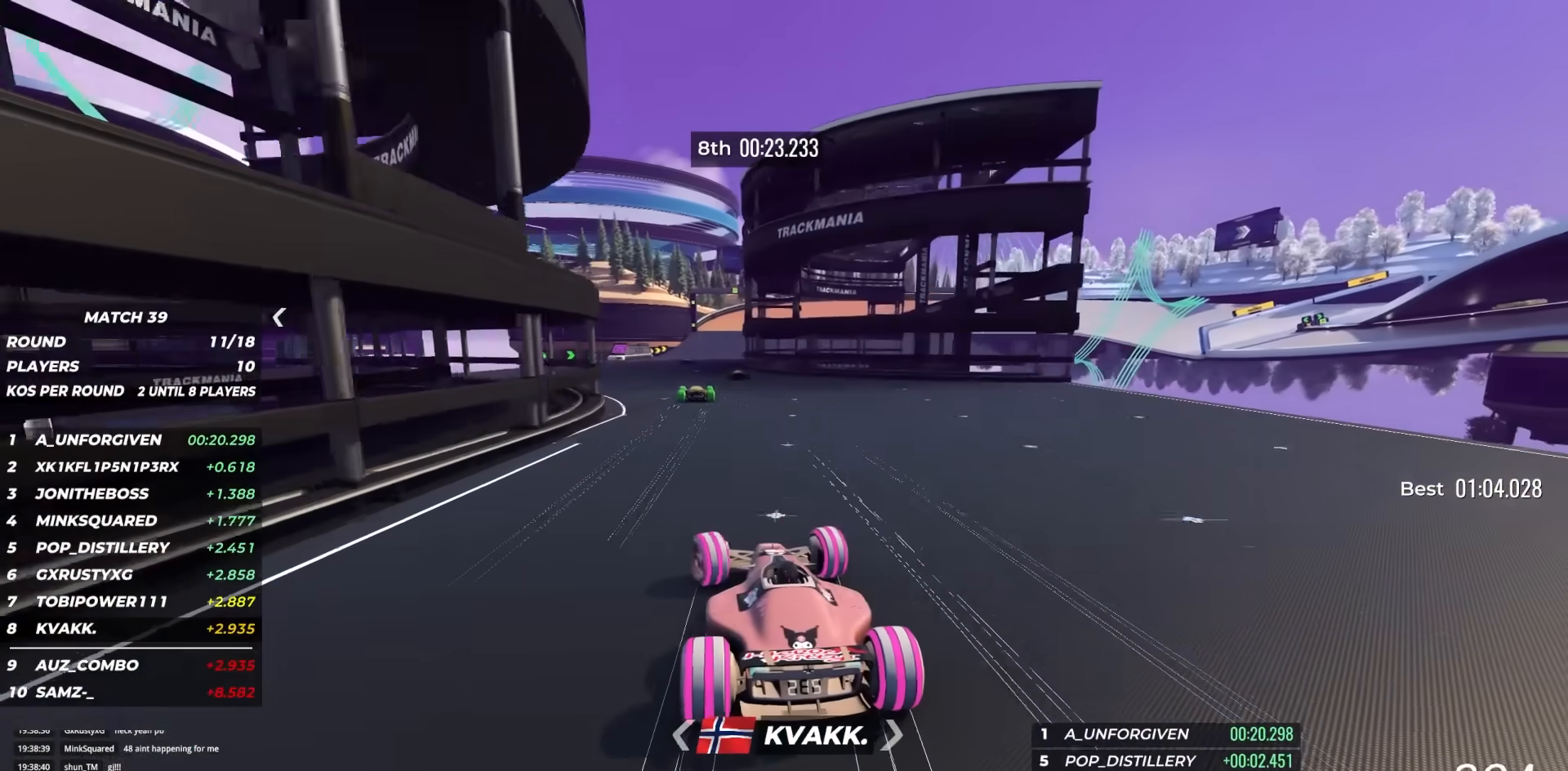
{"keys": ["up"], "events": []}
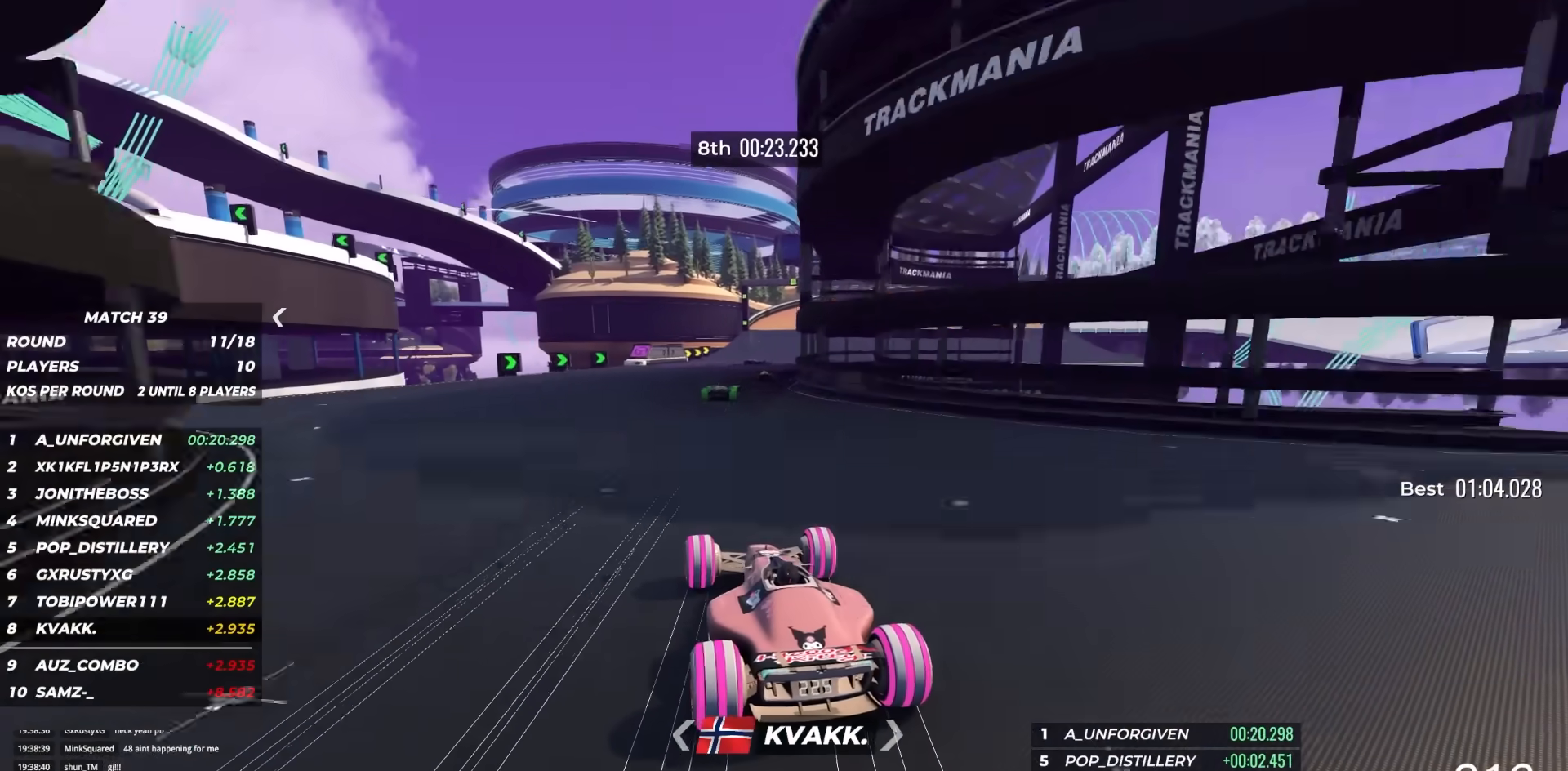
{"keys": ["right", "up"], "events": [[217, "right", "down"]]}
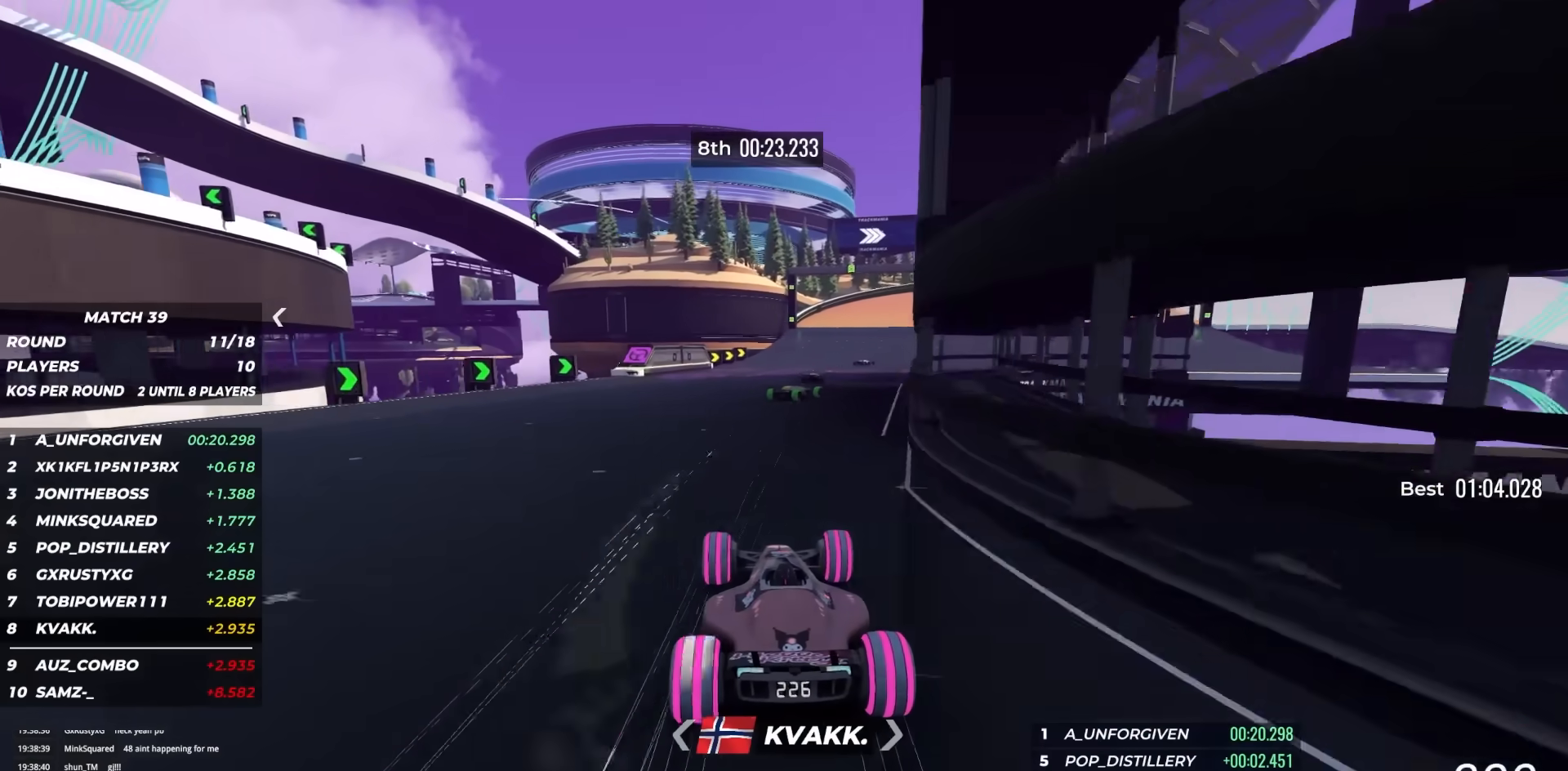
{"keys": ["up"], "events": [[33, "right", "up"]]}
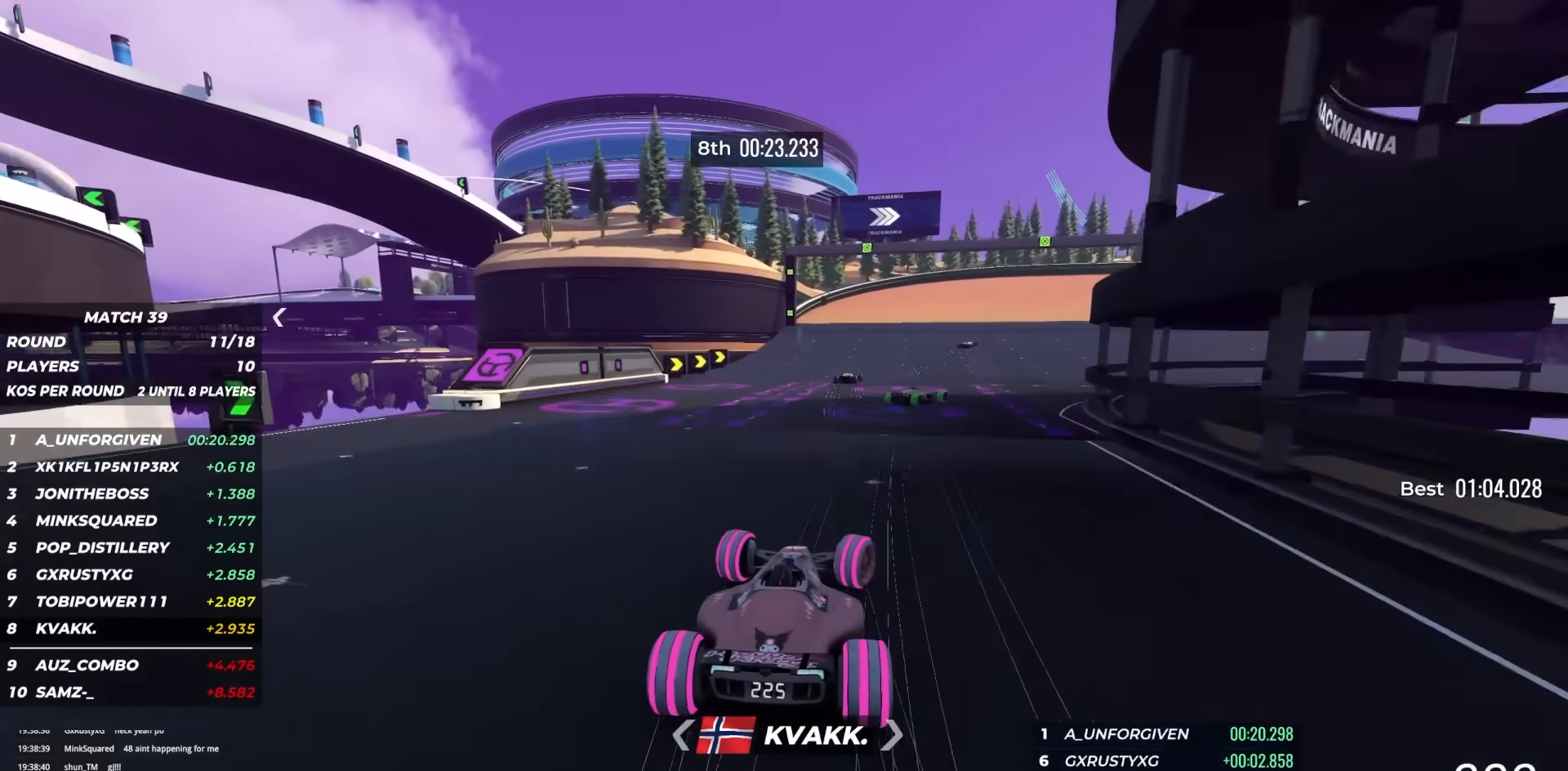
{"keys": ["up"], "events": []}
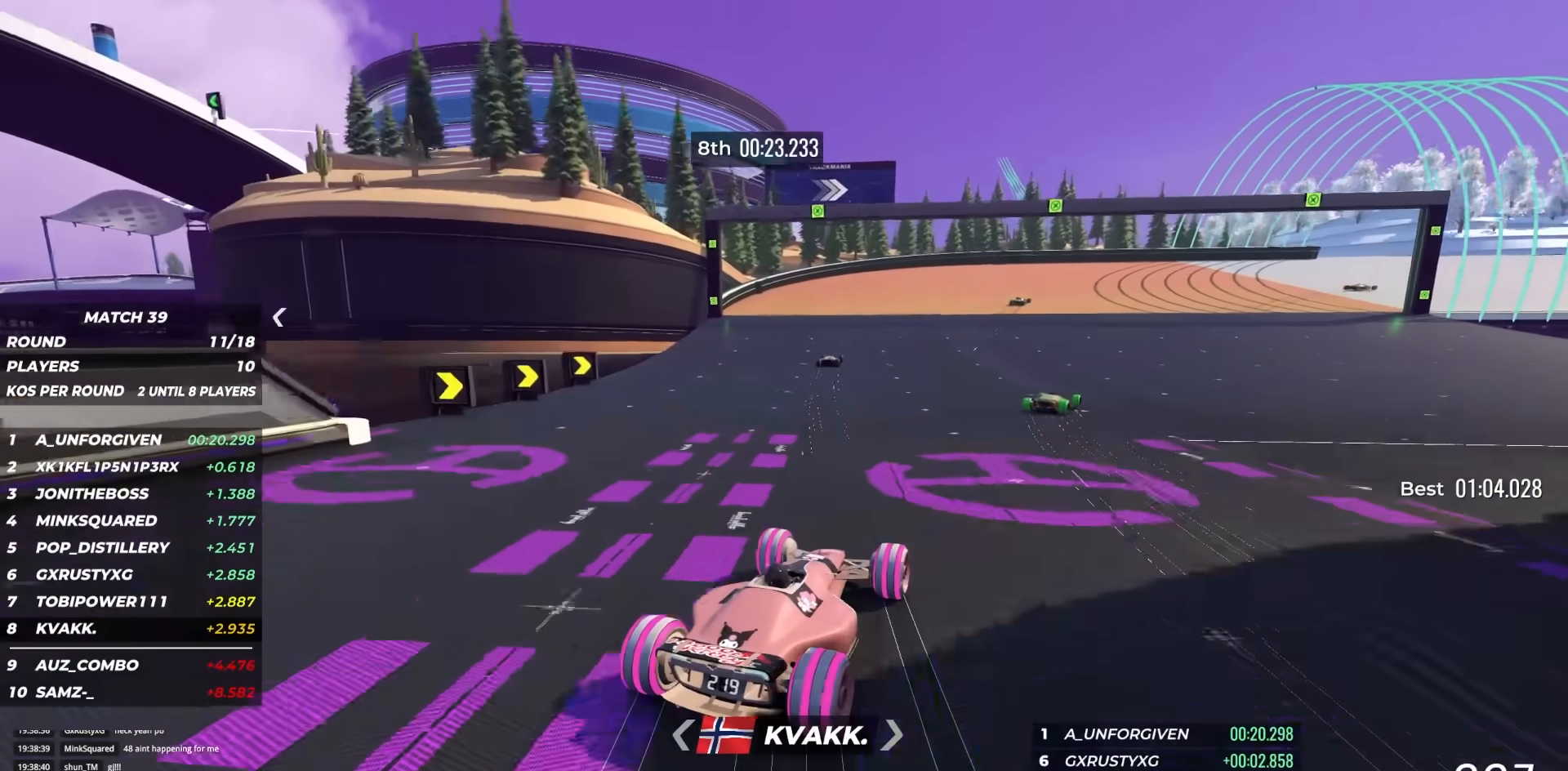
{"keys": ["right", "up"], "events": [[450, "right", "down"]]}
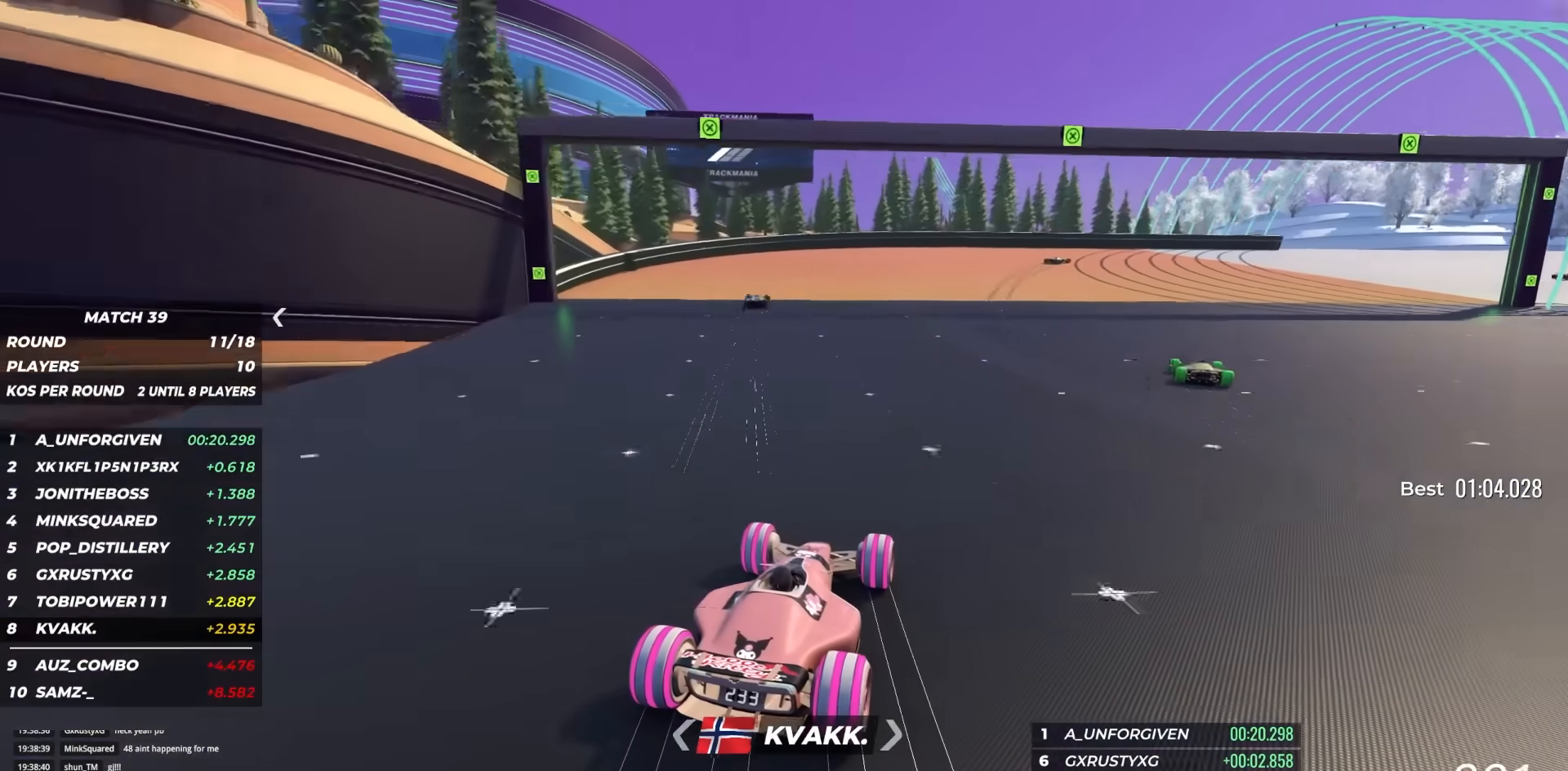
{"keys": ["right", "up"], "events": []}